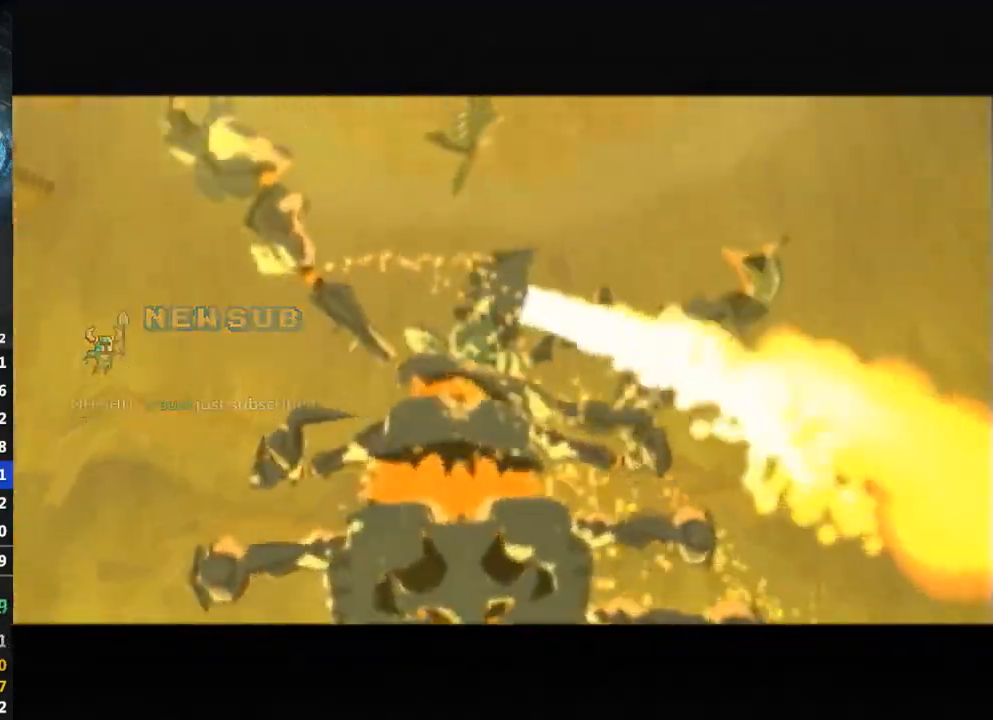
Gameplay with a controller (Nintendo layout); each line is a JSON object with the inputs held at the frame after it. "events" lists button and stick changes between this image and that frame as [ms after this image, input, new state], when the widget could be followed in between. Not read: L3 R3.
{"buttons": [], "left_stick": "center", "right_stick": "center", "events": [[433, "R1", "down"], [467, "R1", "up"]]}
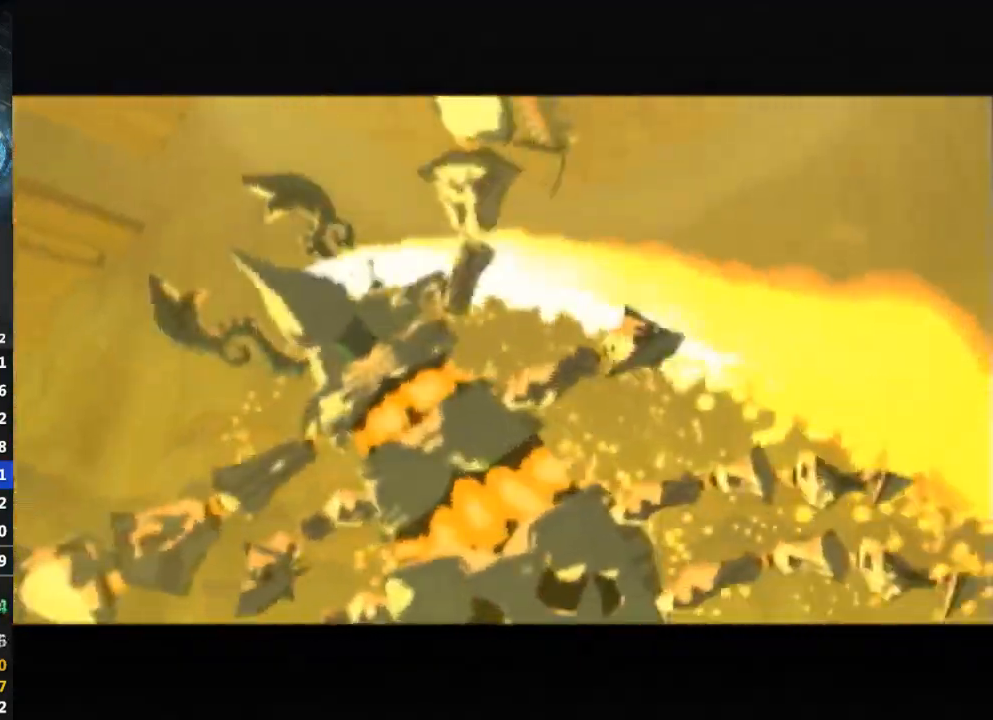
{"buttons": [], "left_stick": "center", "right_stick": "center", "events": []}
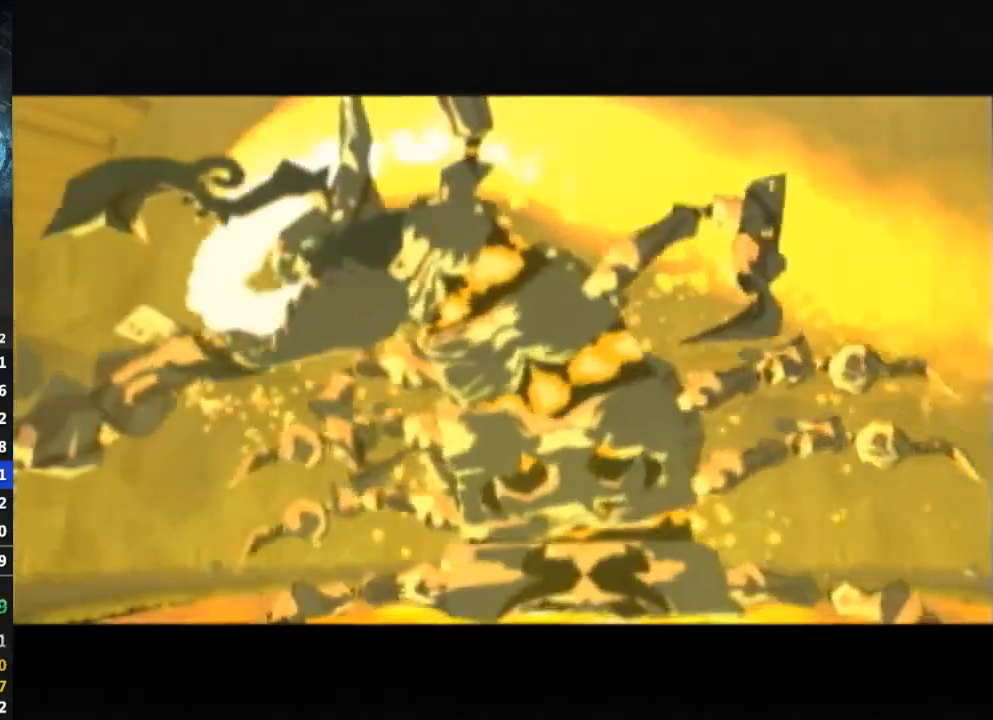
{"buttons": [], "left_stick": "center", "right_stick": "center", "events": []}
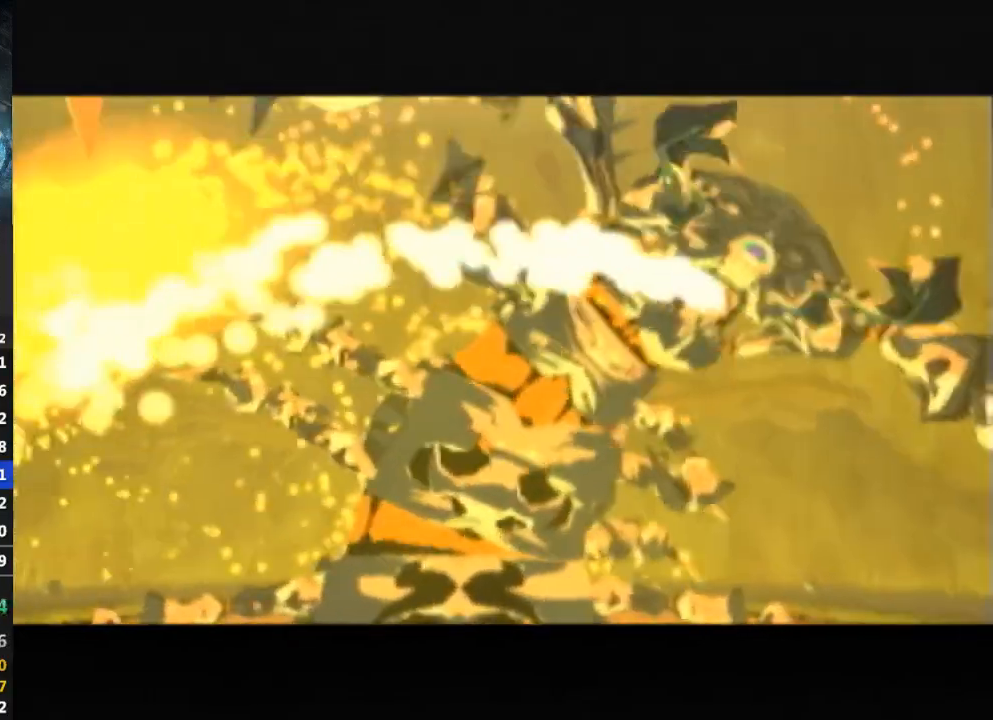
{"buttons": [], "left_stick": "center", "right_stick": "center", "events": []}
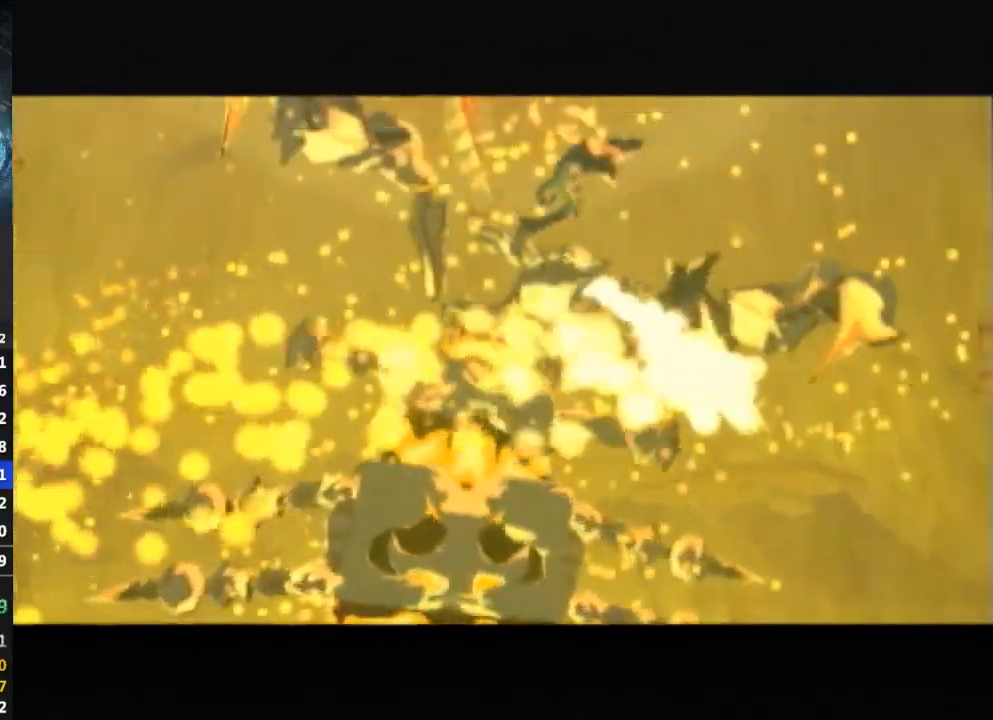
{"buttons": [], "left_stick": "center", "right_stick": "center", "events": []}
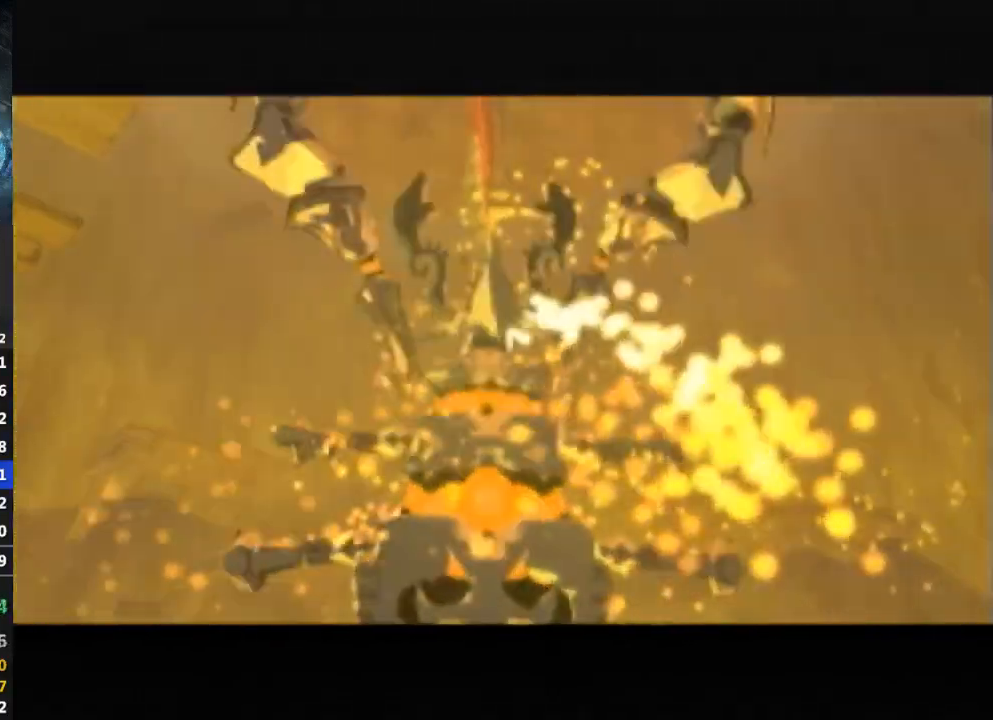
{"buttons": [], "left_stick": "center", "right_stick": "center", "events": []}
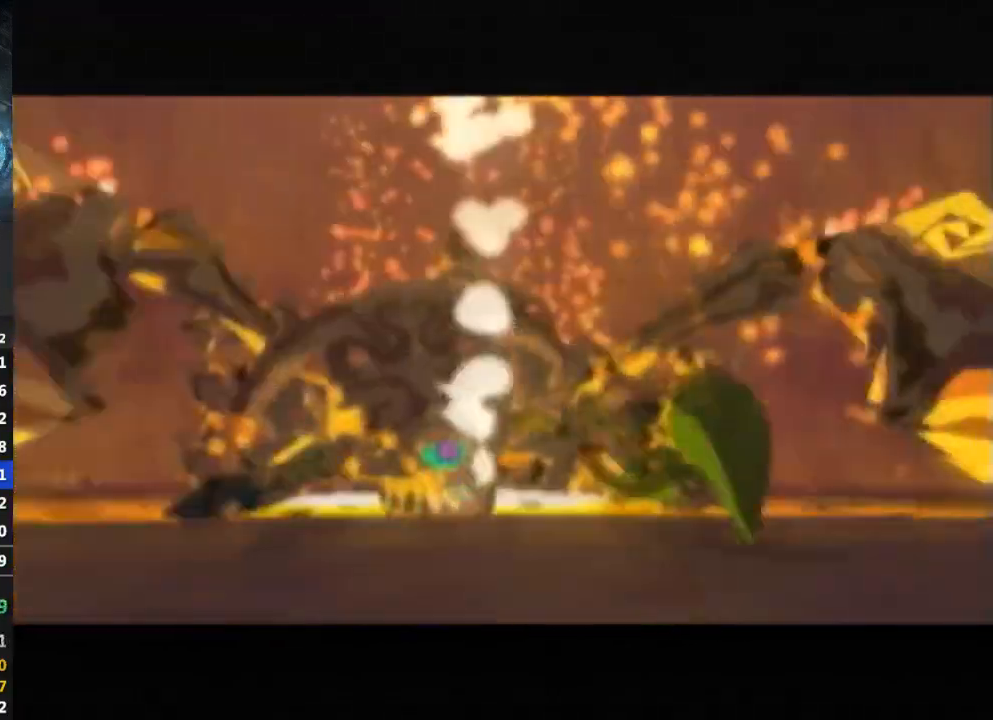
{"buttons": [], "left_stick": "center", "right_stick": "center", "events": []}
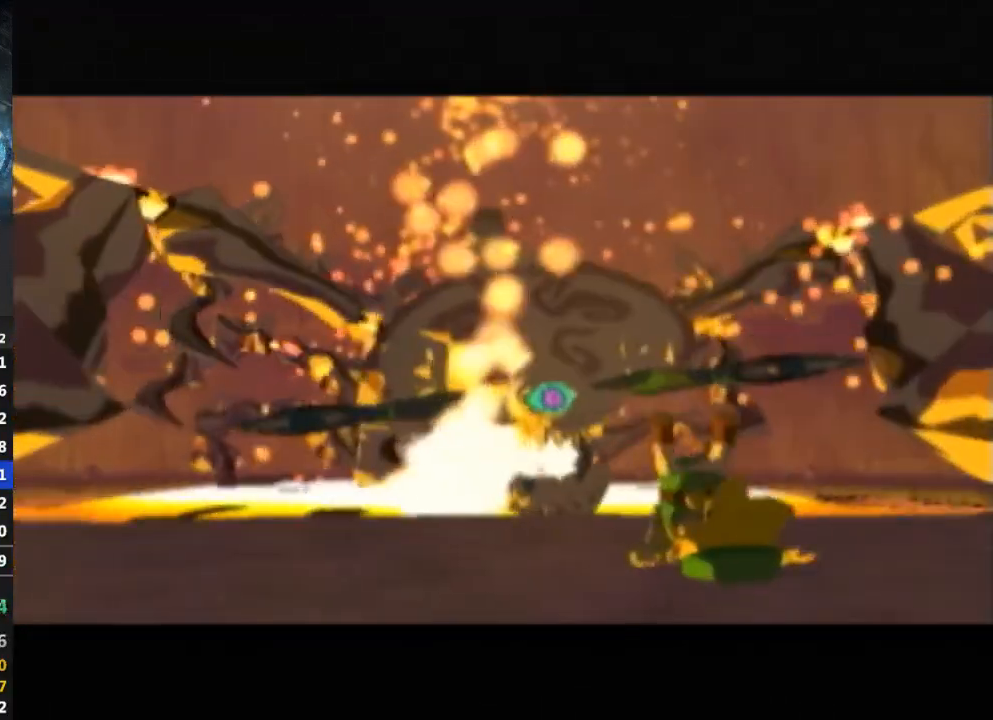
{"buttons": [], "left_stick": "center", "right_stick": "center", "events": []}
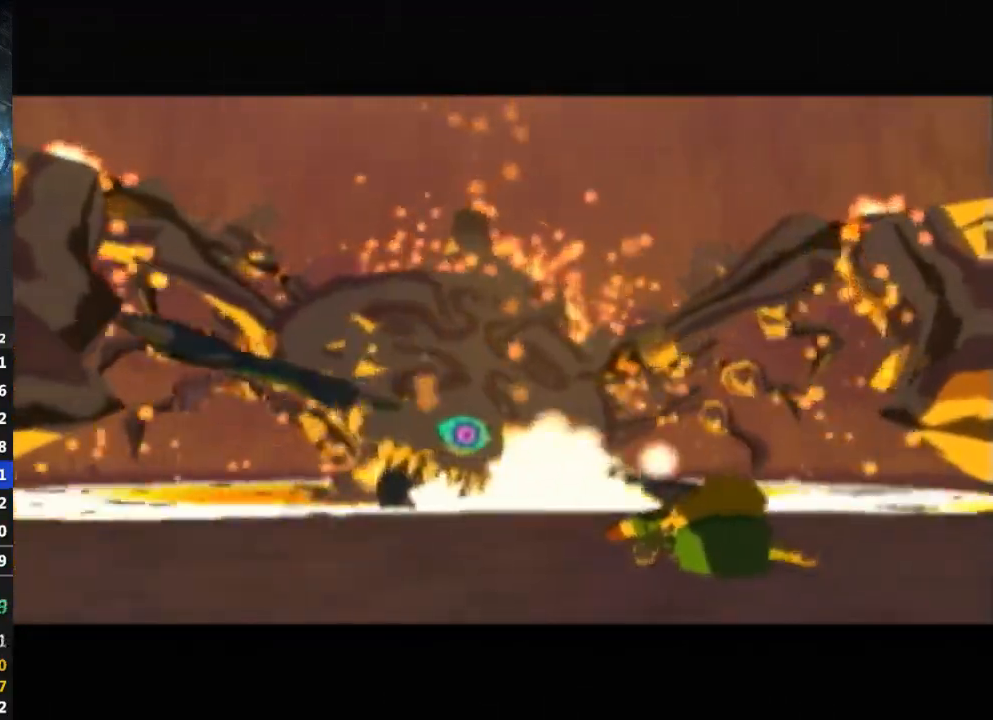
{"buttons": [], "left_stick": "center", "right_stick": "center", "events": []}
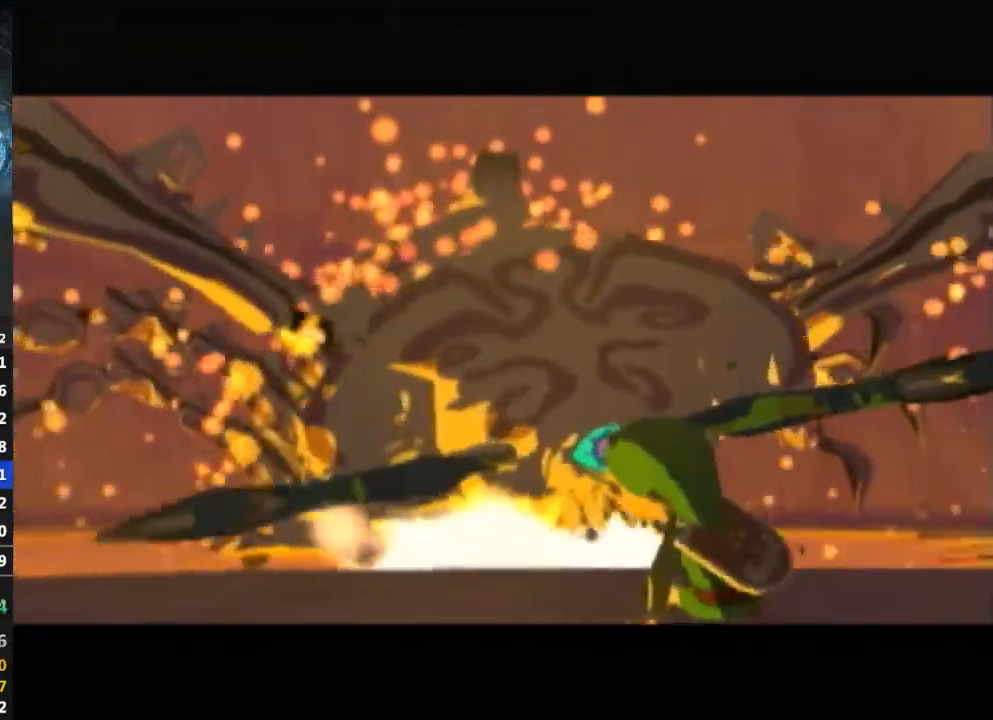
{"buttons": [], "left_stick": "center", "right_stick": "center", "events": []}
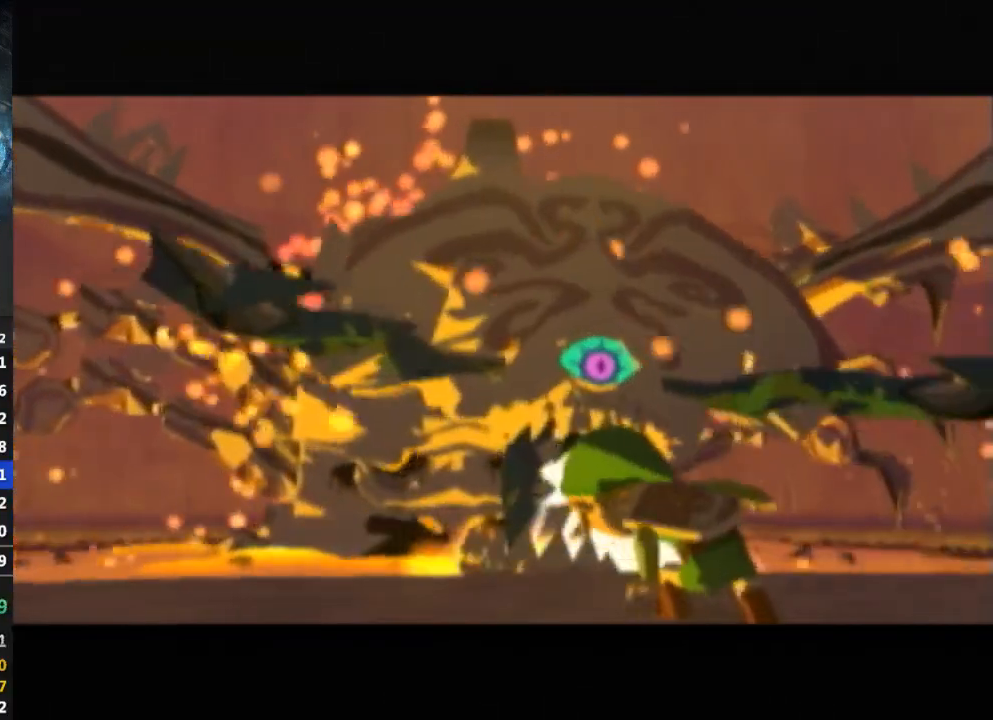
{"buttons": [], "left_stick": "center", "right_stick": "center", "events": []}
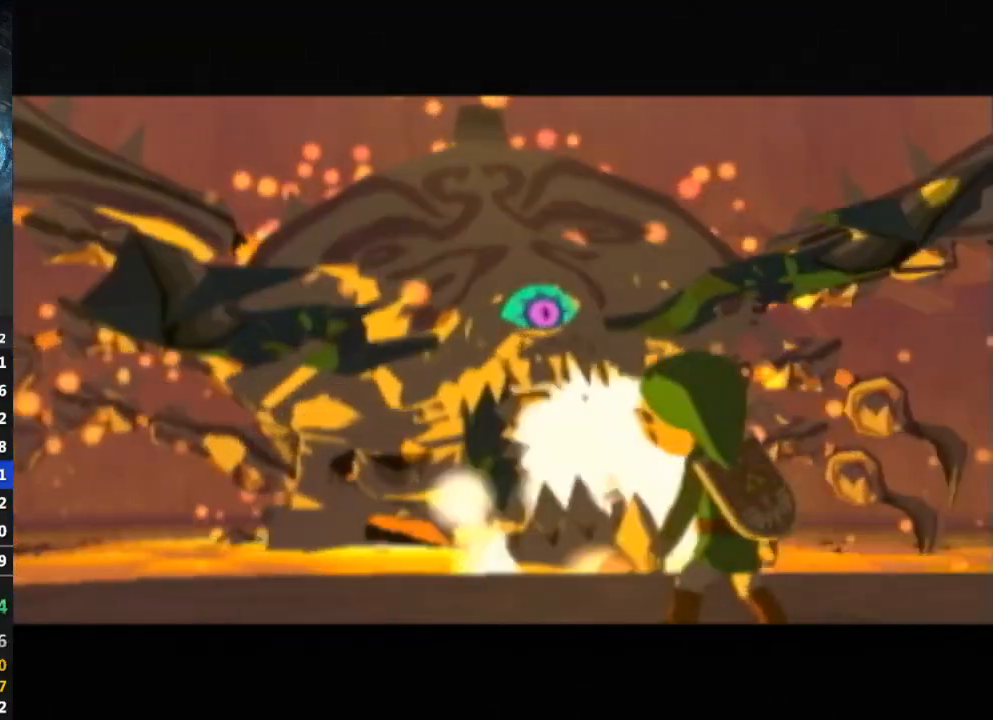
{"buttons": [], "left_stick": "center", "right_stick": "center", "events": [[133, "X", "down"], [233, "X", "up"]]}
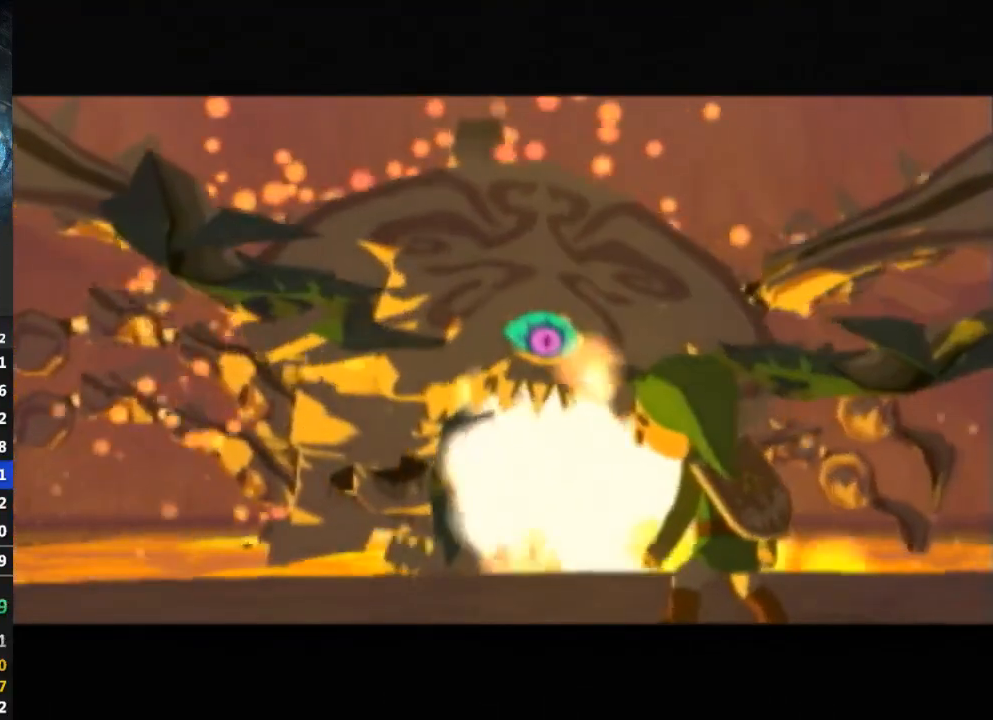
{"buttons": [], "left_stick": "center", "right_stick": "center", "events": [[33, "X", "down"], [133, "X", "up"], [267, "X", "down"], [333, "X", "up"]]}
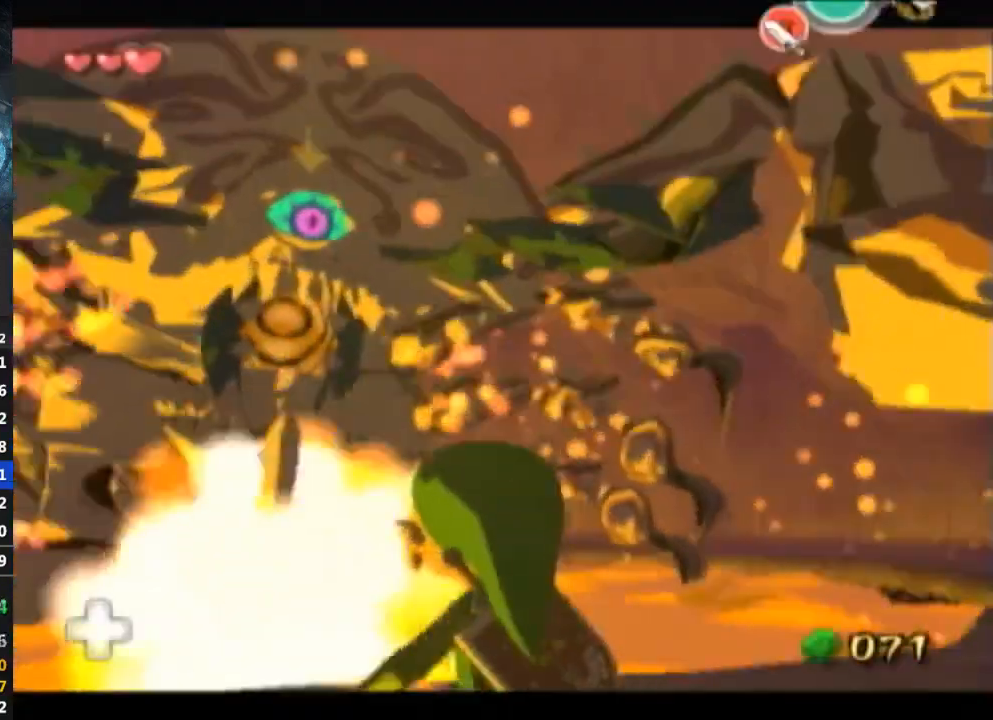
{"buttons": [], "left_stick": "down", "right_stick": "center", "events": [[33, "X", "down"], [133, "X", "up"], [433, "left_stick", "down"]]}
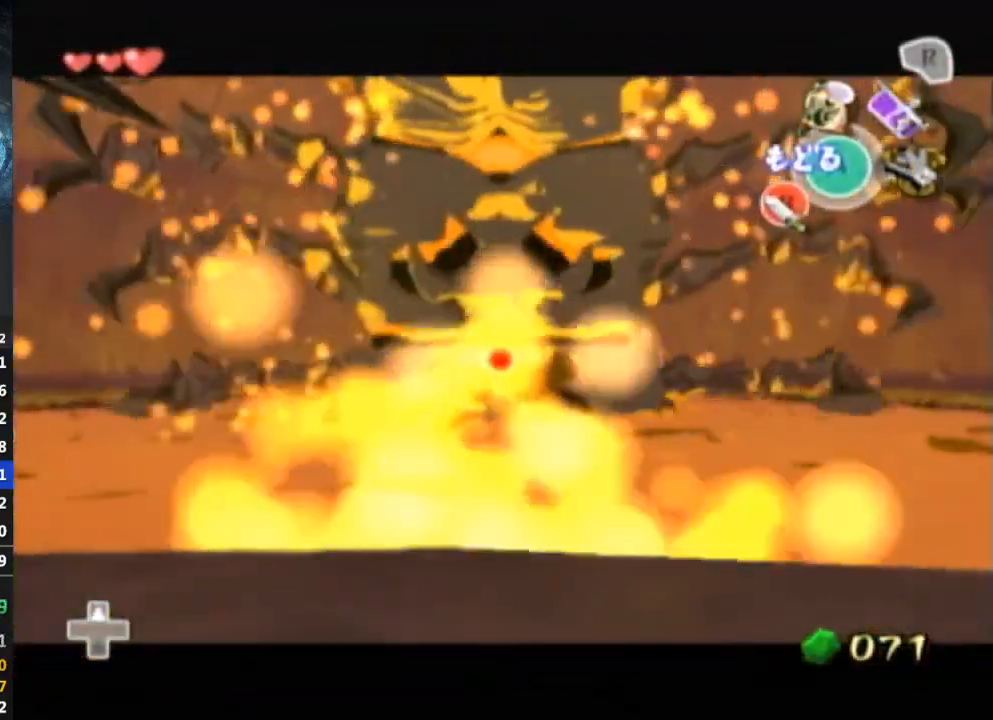
{"buttons": [], "left_stick": "down", "right_stick": "center", "events": []}
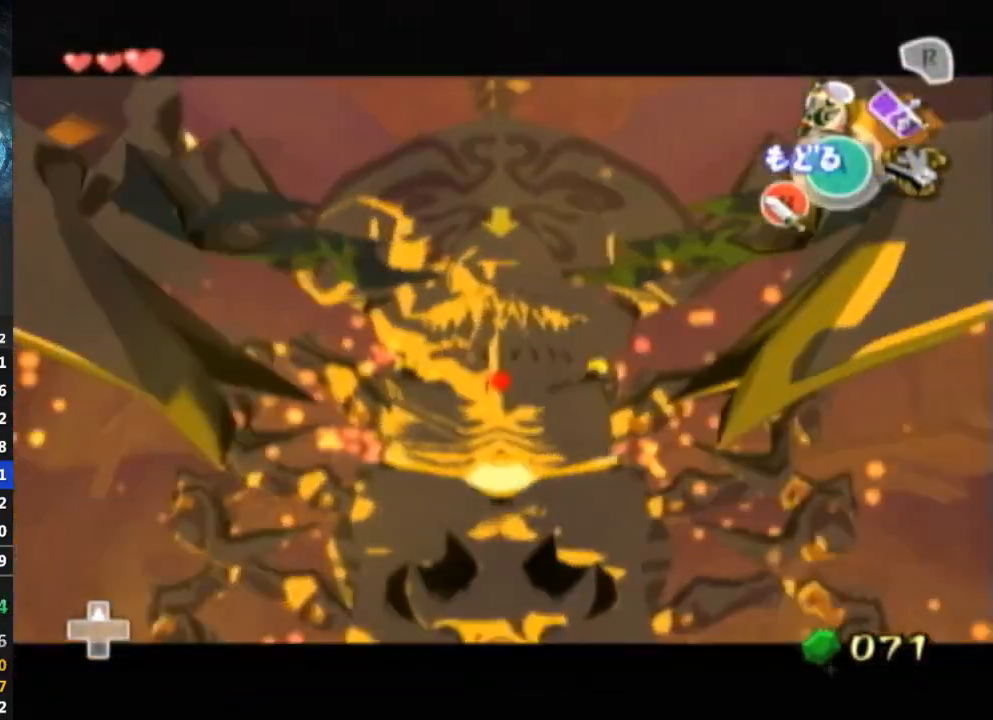
{"buttons": [], "left_stick": "down", "right_stick": "center", "events": []}
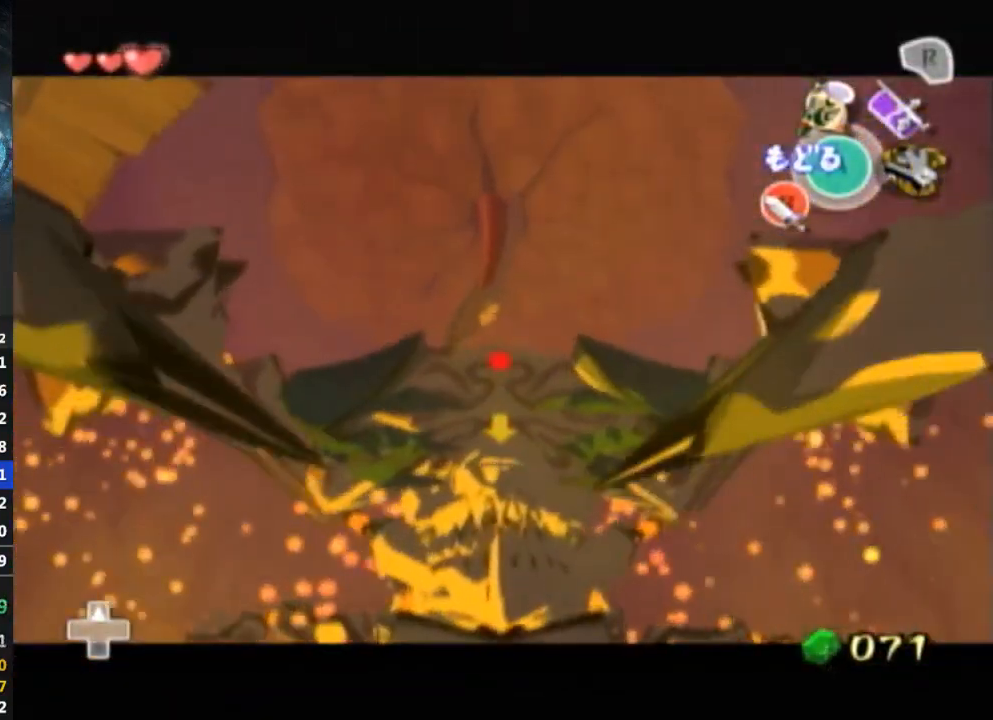
{"buttons": [], "left_stick": "center", "right_stick": "center", "events": [[200, "X", "down"], [233, "X", "up"], [233, "left_stick", "center"]]}
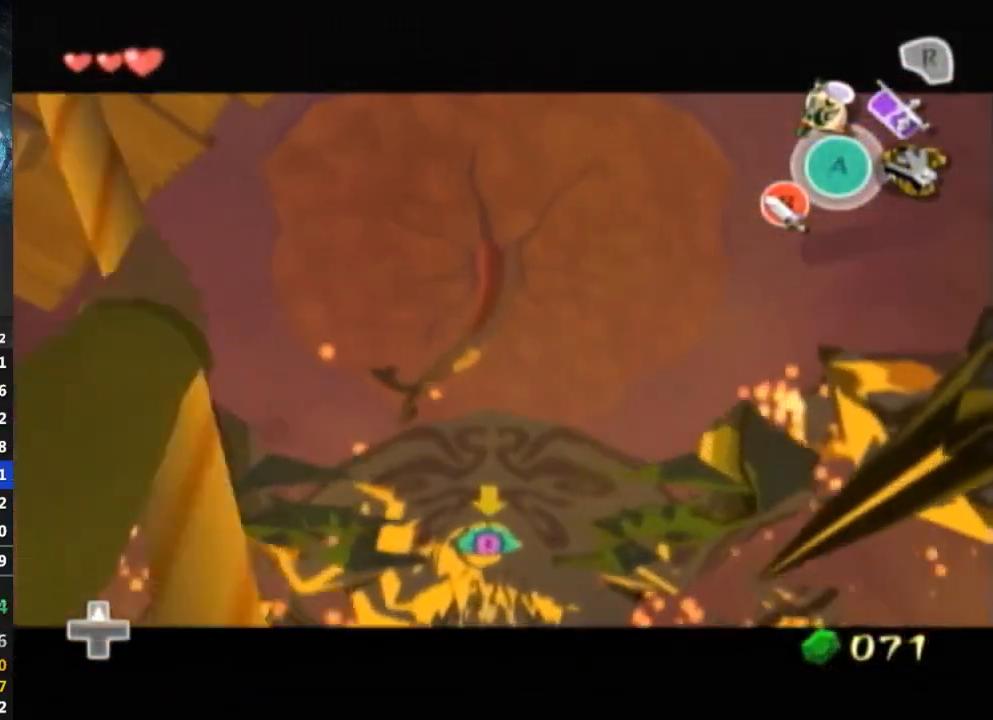
{"buttons": [], "left_stick": "left", "right_stick": "center", "events": [[167, "X", "down"], [233, "X", "up"], [367, "left_stick", "left"]]}
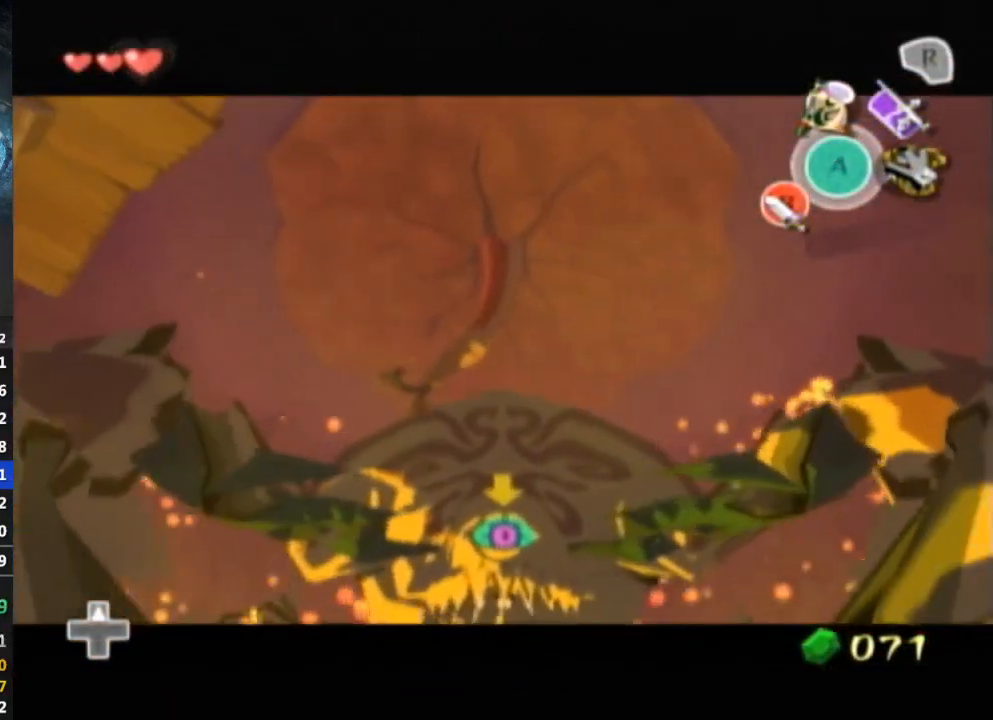
{"buttons": [], "left_stick": "center", "right_stick": "center", "events": [[67, "X", "down"], [67, "left_stick", "center"], [167, "X", "up"]]}
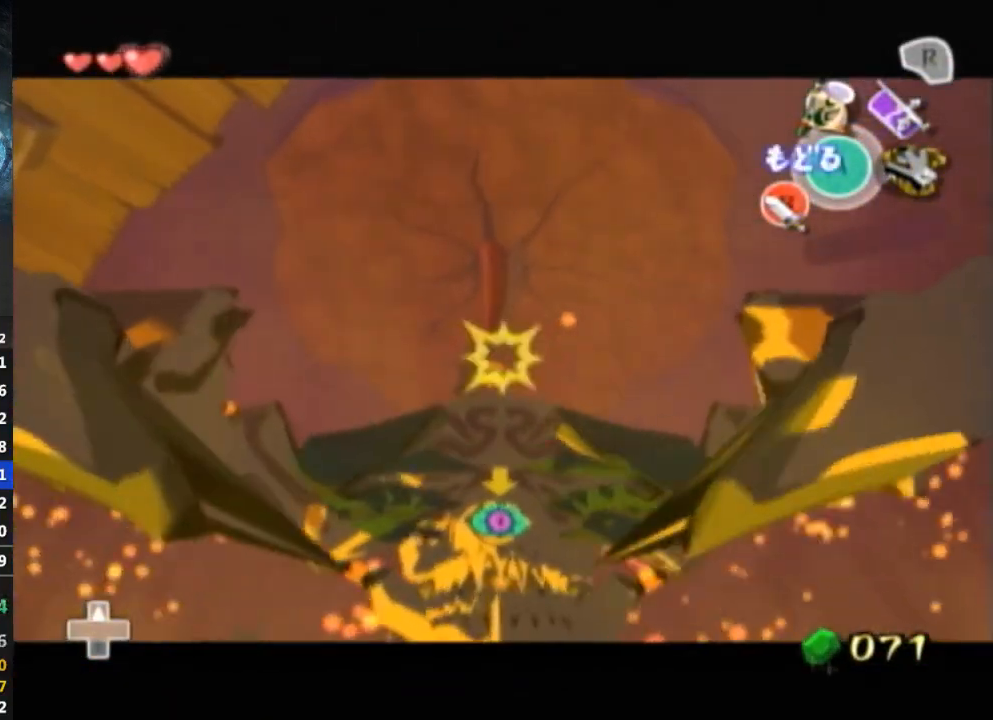
{"buttons": [], "left_stick": "center", "right_stick": "center", "events": [[67, "left_stick", "left"], [200, "left_stick", "center"], [233, "X", "down"], [300, "X", "up"]]}
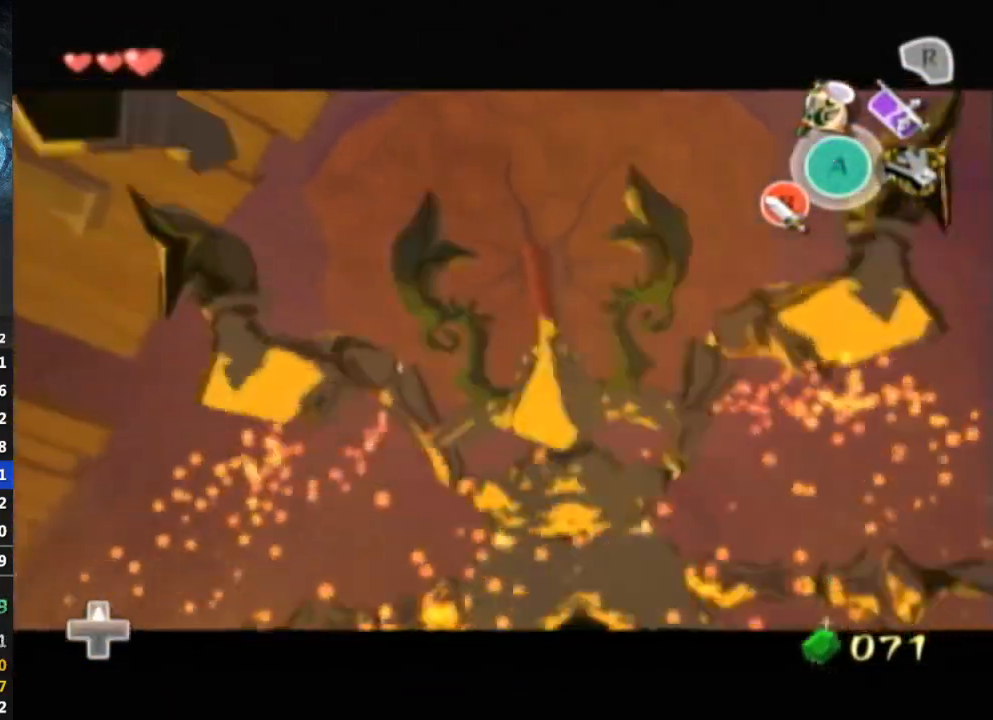
{"buttons": [], "left_stick": "center", "right_stick": "center", "events": []}
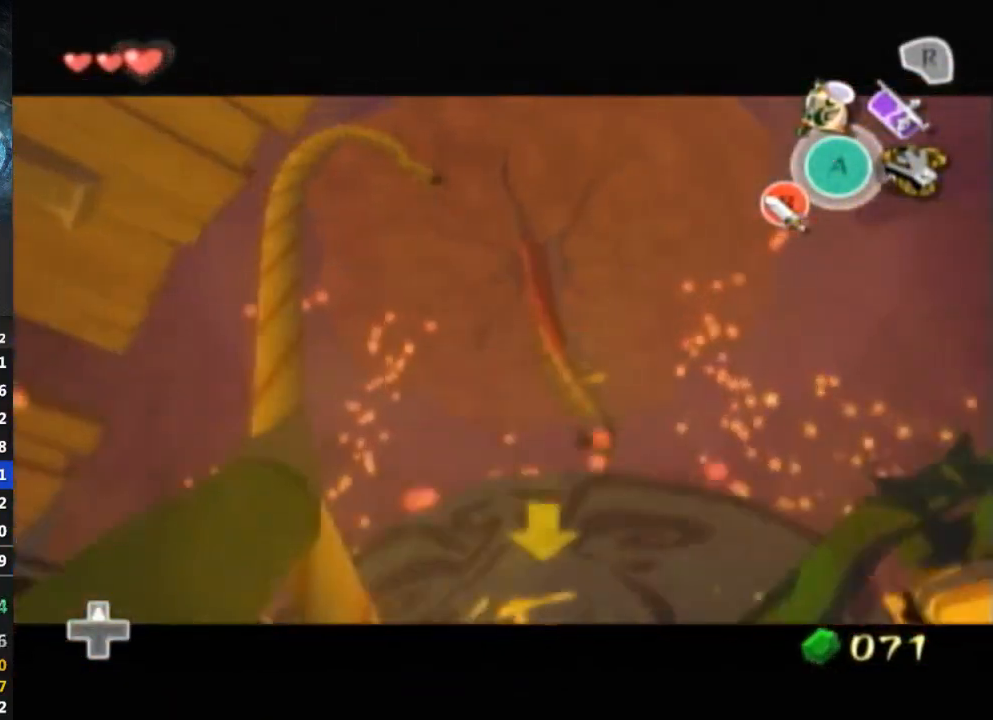
{"buttons": [], "left_stick": "center", "right_stick": "center", "events": []}
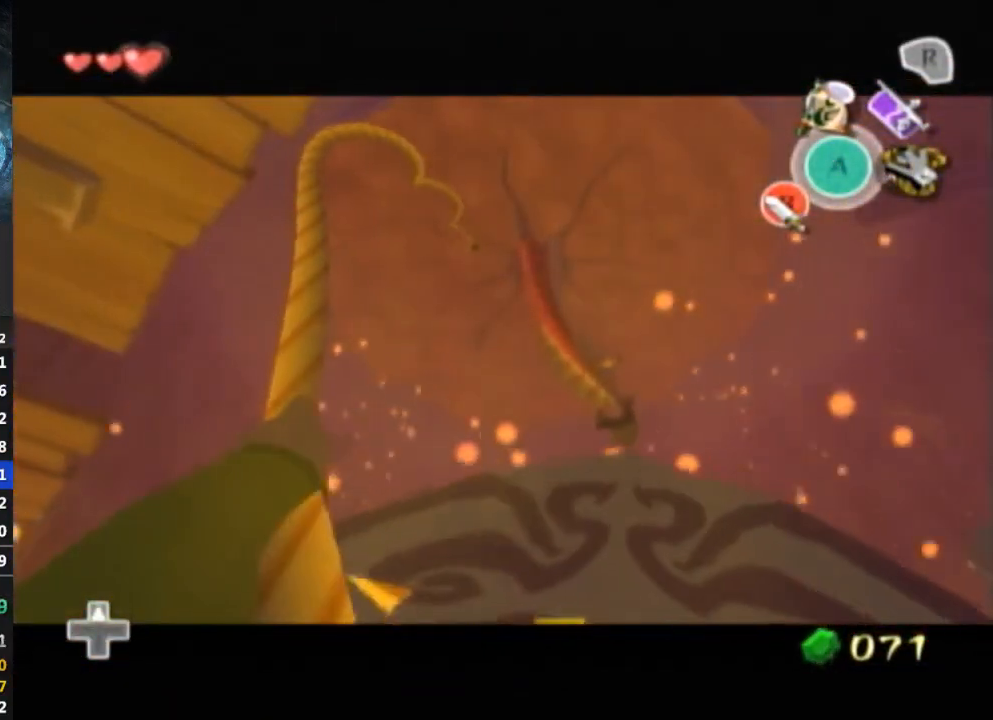
{"buttons": [], "left_stick": "center", "right_stick": "center", "events": []}
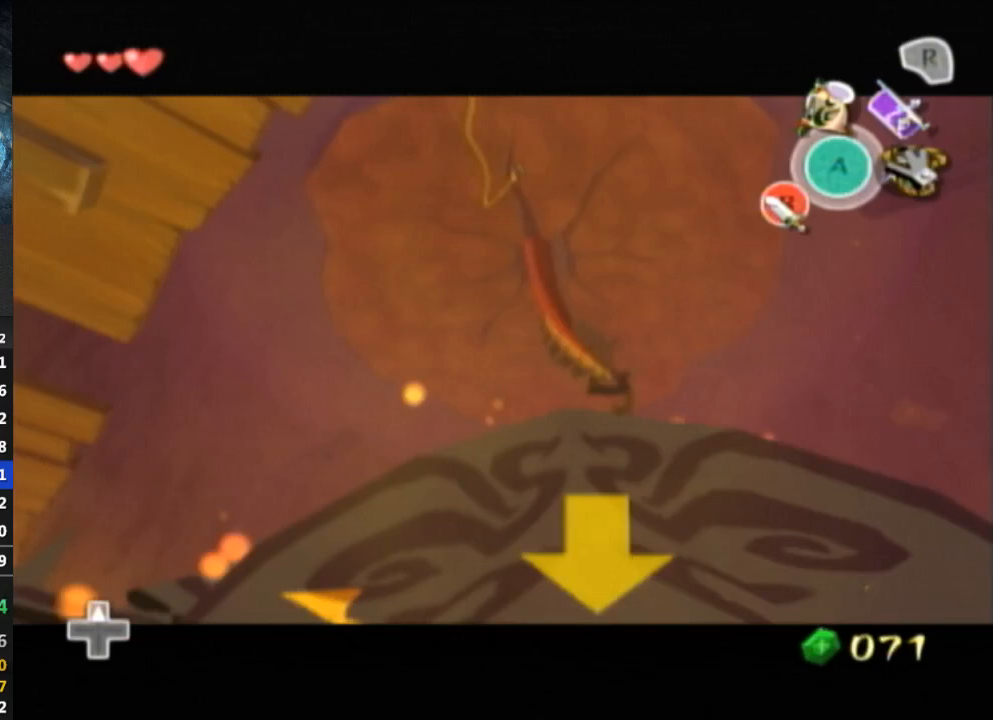
{"buttons": [], "left_stick": "center", "right_stick": "center", "events": []}